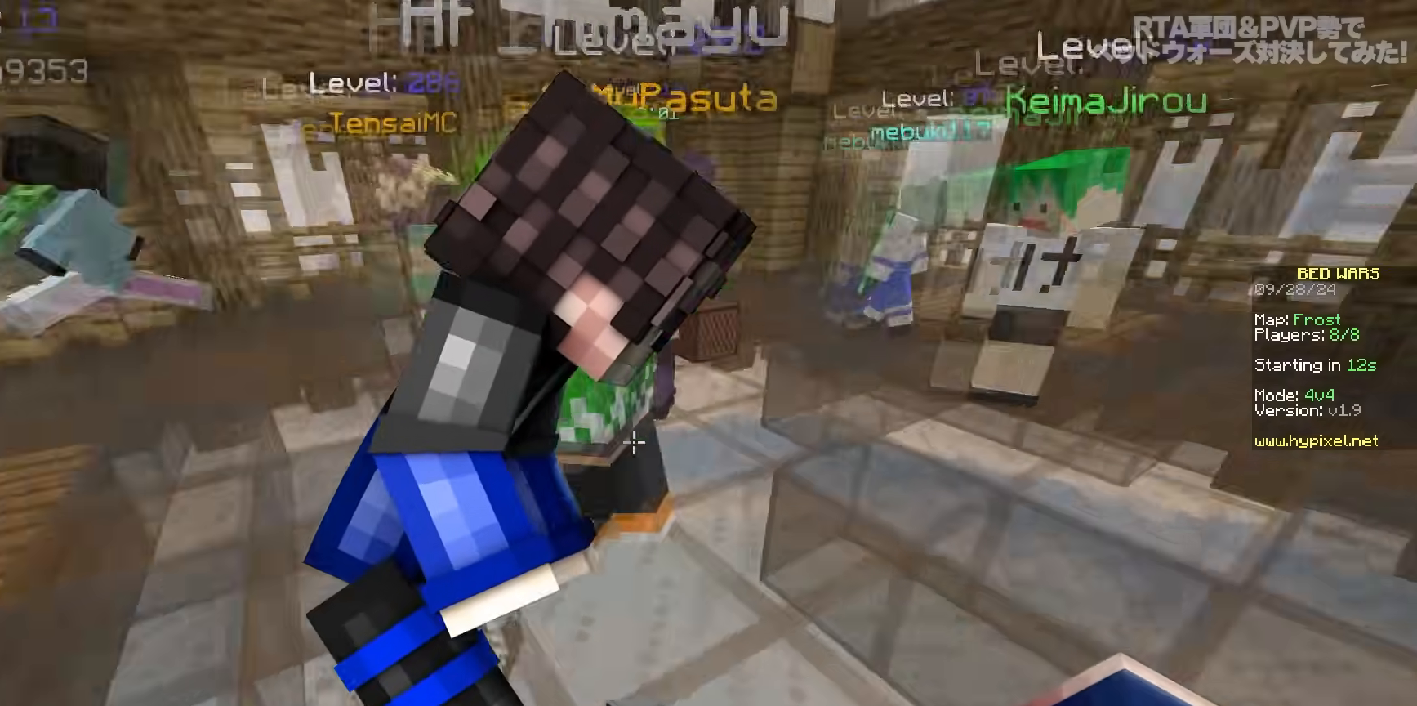
Gameplay with keyboard and mouse; each line is a JSON object with the keys and mouse buttons held at the frame after it. "events" lists presses ("down") and releases ("up") of "a", "d", "s", "space", "w", "mouse_left" and "mouse_right" between this image and that frame as [ms after this image, input, new state], when the widget could be followed in between. "mouse_left", "mouse_right" = the "left", "right" buttons of the "mouse" list. No other keys are recorded. Fast repeated clicks can show as one long hold. Mouse movement is not recorded.
{"keys": ["space", "w"], "mouse": [], "events": [[50, "w", "down"], [100, "d", "up"], [317, "space", "down"], [483, "a", "up"]]}
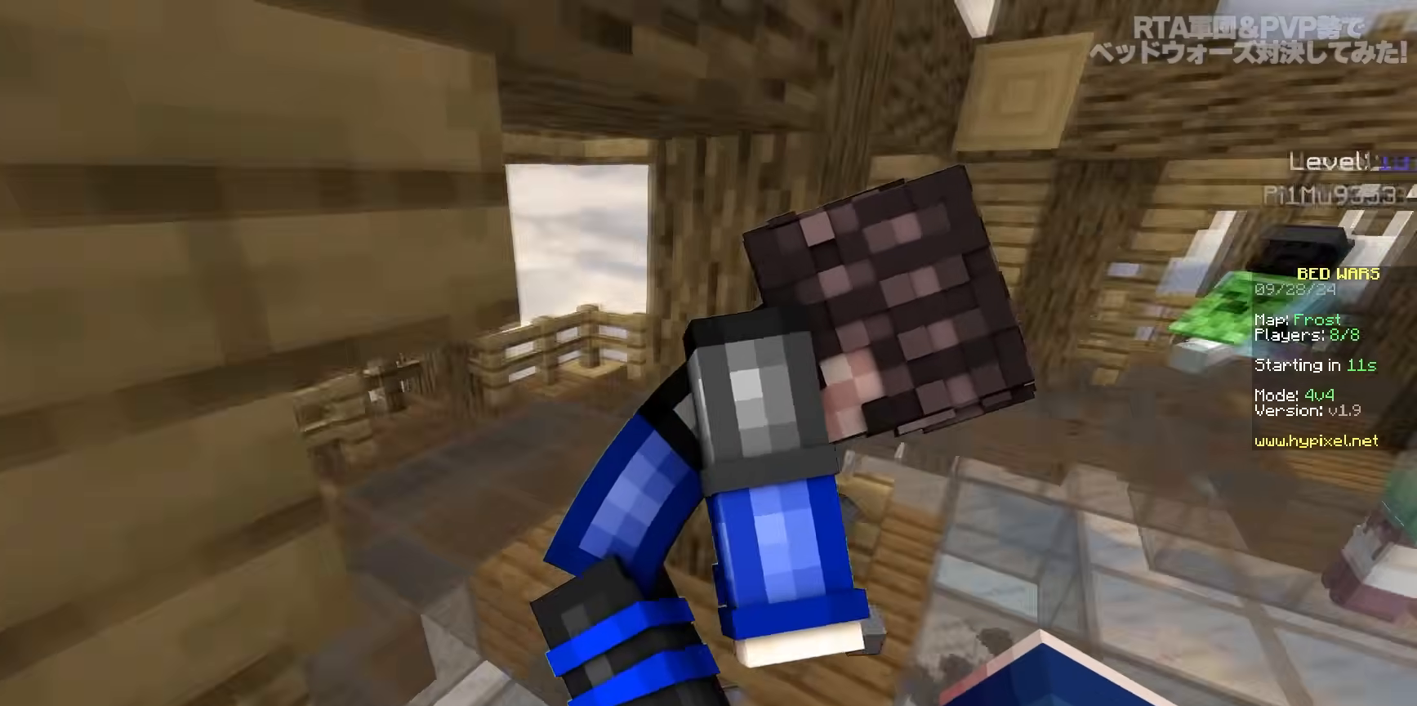
{"keys": ["a", "w"], "mouse": [], "events": [[117, "mouse_left", "down"], [133, "space", "up"], [267, "mouse_left", "up"], [300, "a", "down"]]}
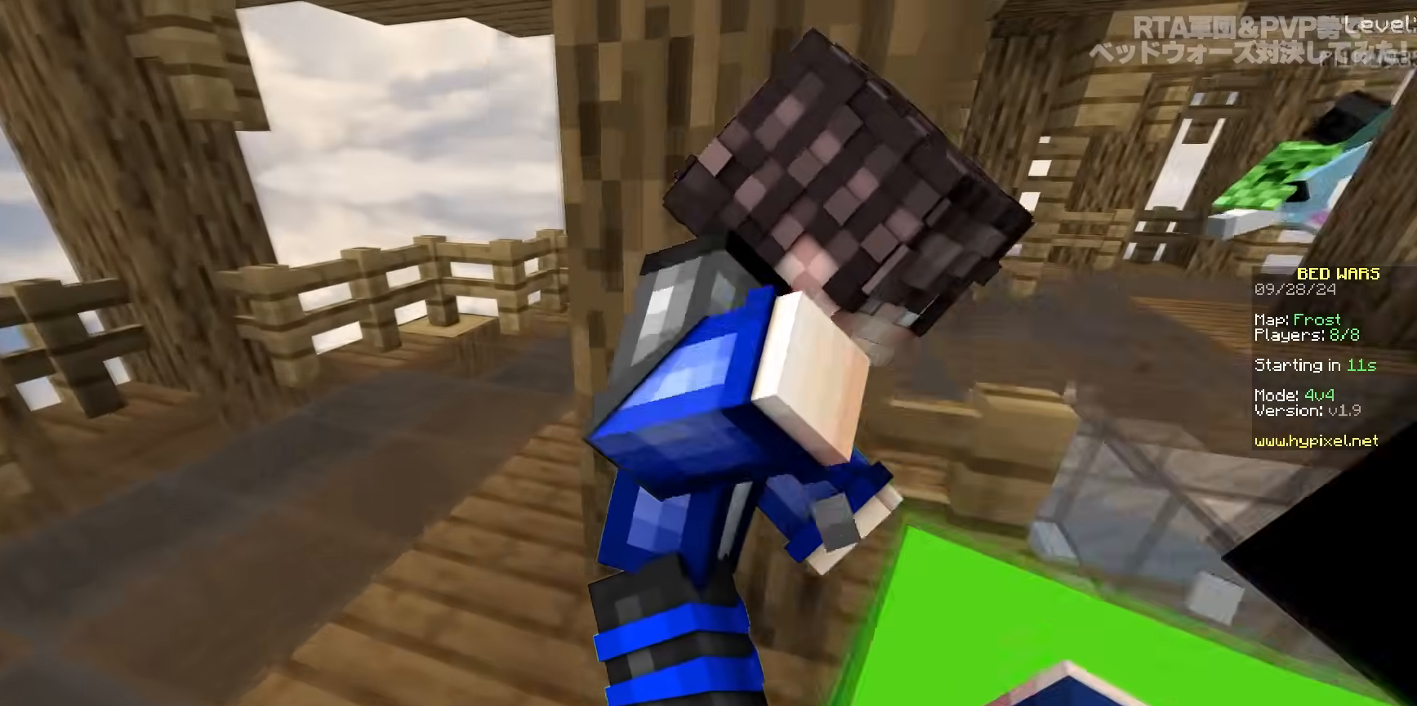
{"keys": ["w"], "mouse": [], "events": [[333, "a", "up"]]}
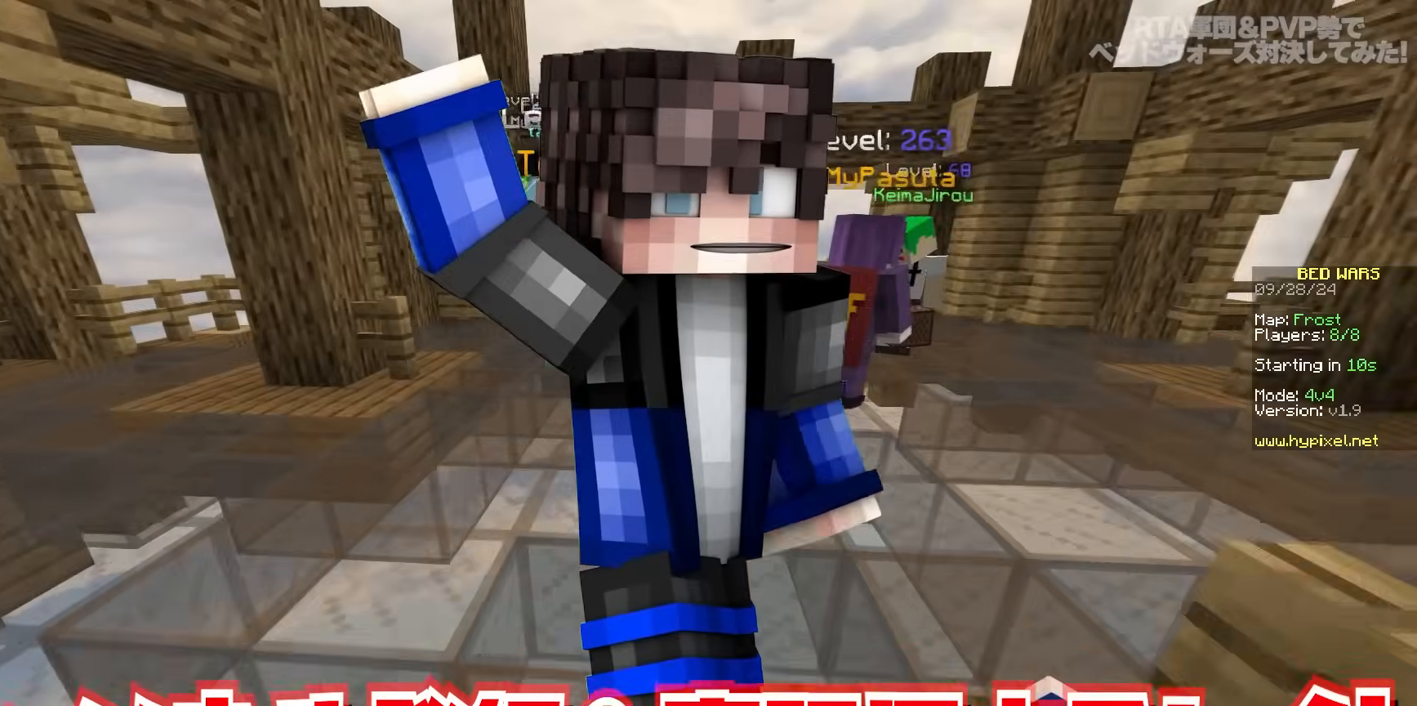
{"keys": ["a", "space", "w"], "mouse": [], "events": [[150, "a", "down"], [350, "mouse_left", "down"], [483, "mouse_left", "up"], [483, "space", "down"]]}
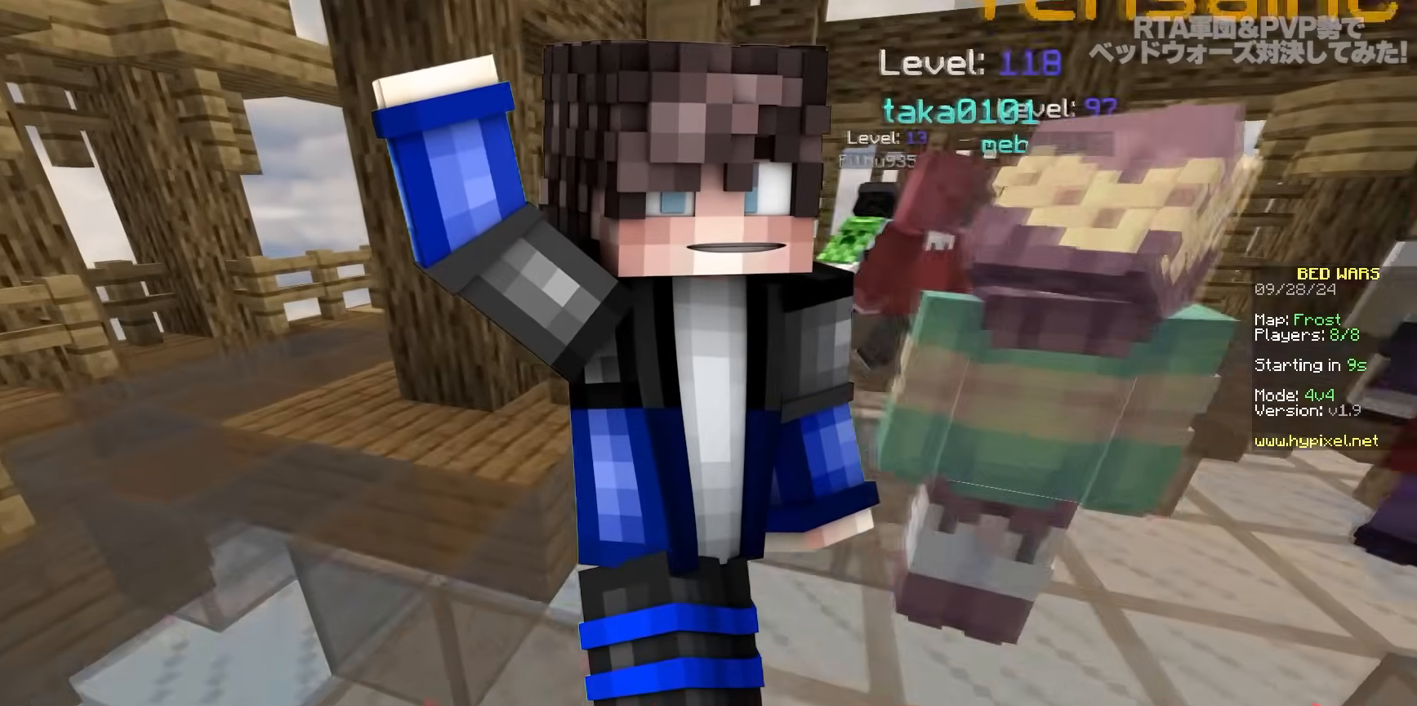
{"keys": ["a", "w"], "mouse": [], "events": [[100, "mouse_left", "down"], [233, "space", "up"], [283, "mouse_left", "up"]]}
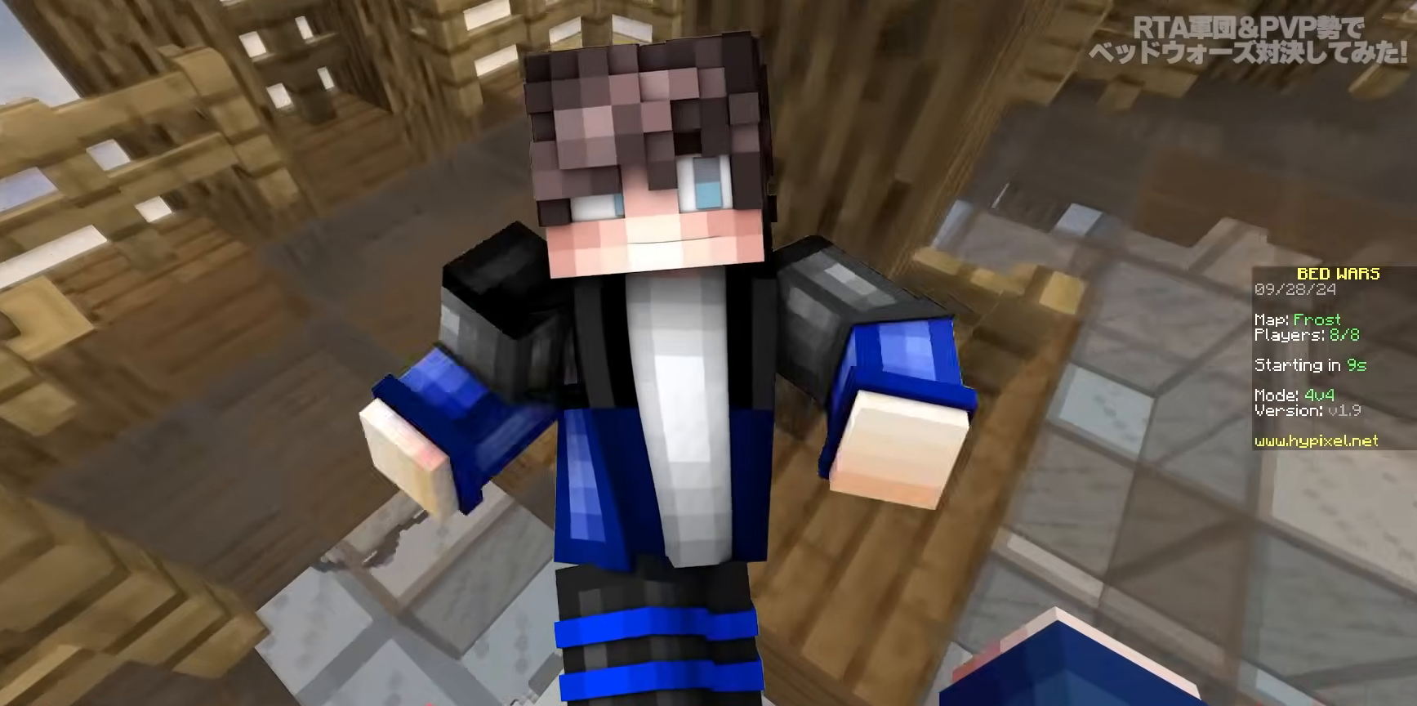
{"keys": ["space", "w"], "mouse": [], "events": [[33, "space", "down"], [100, "a", "up"]]}
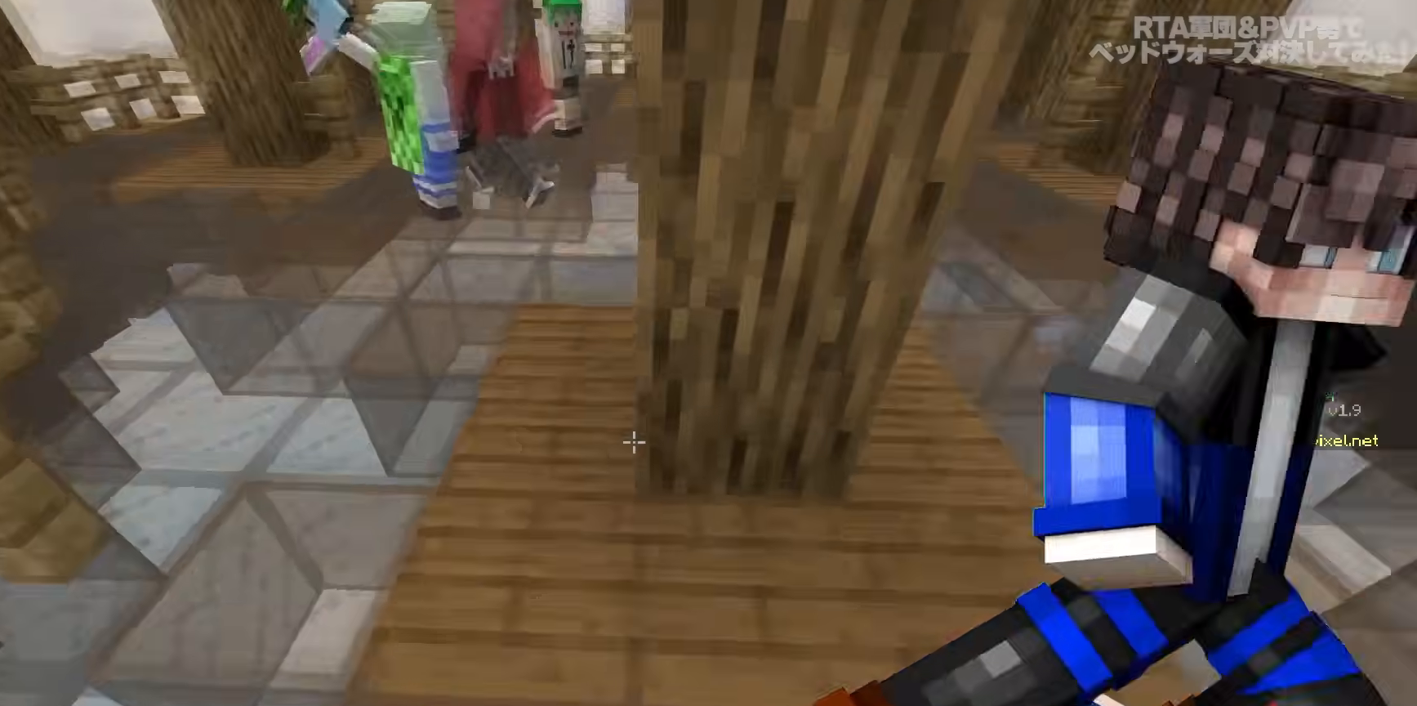
{"keys": ["w"], "mouse": ["left"], "events": [[150, "mouse_left", "down"], [250, "space", "up"]]}
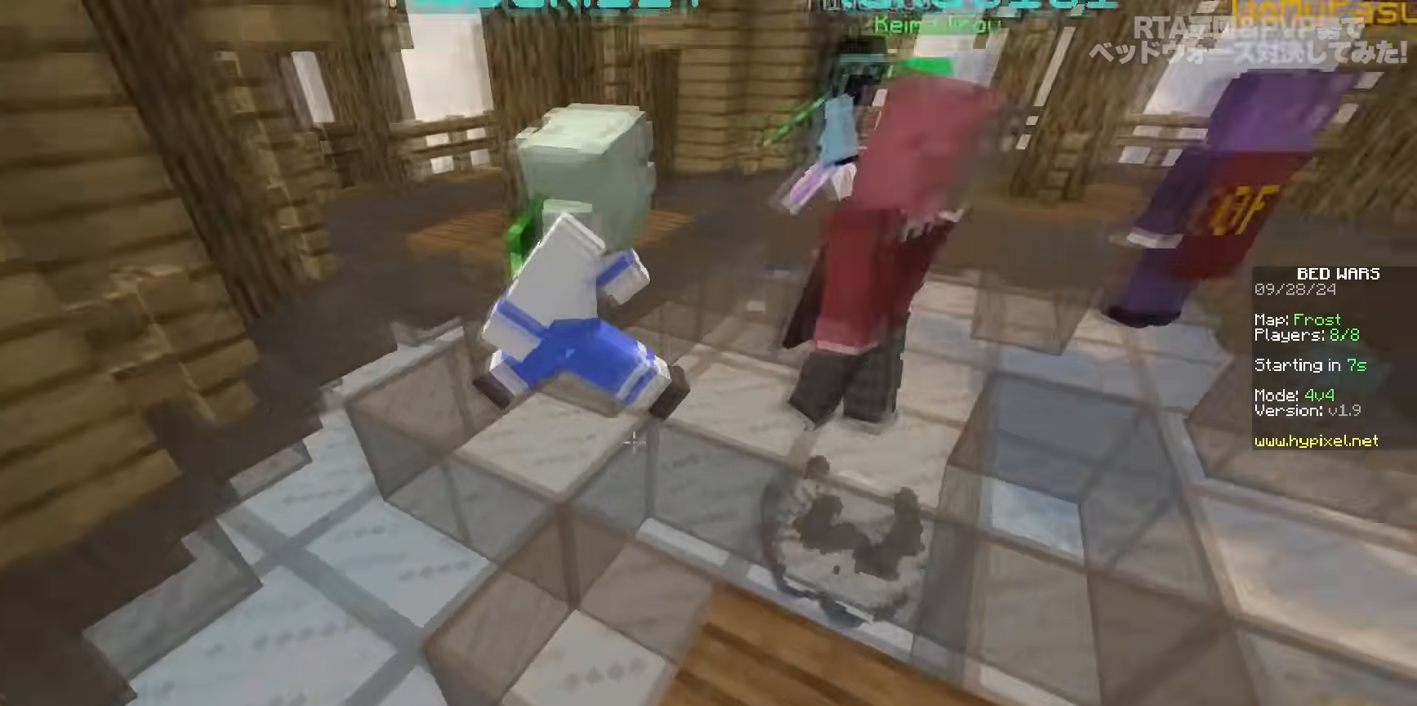
{"keys": ["space", "w"], "mouse": [], "events": [[17, "mouse_left", "up"], [67, "space", "down"]]}
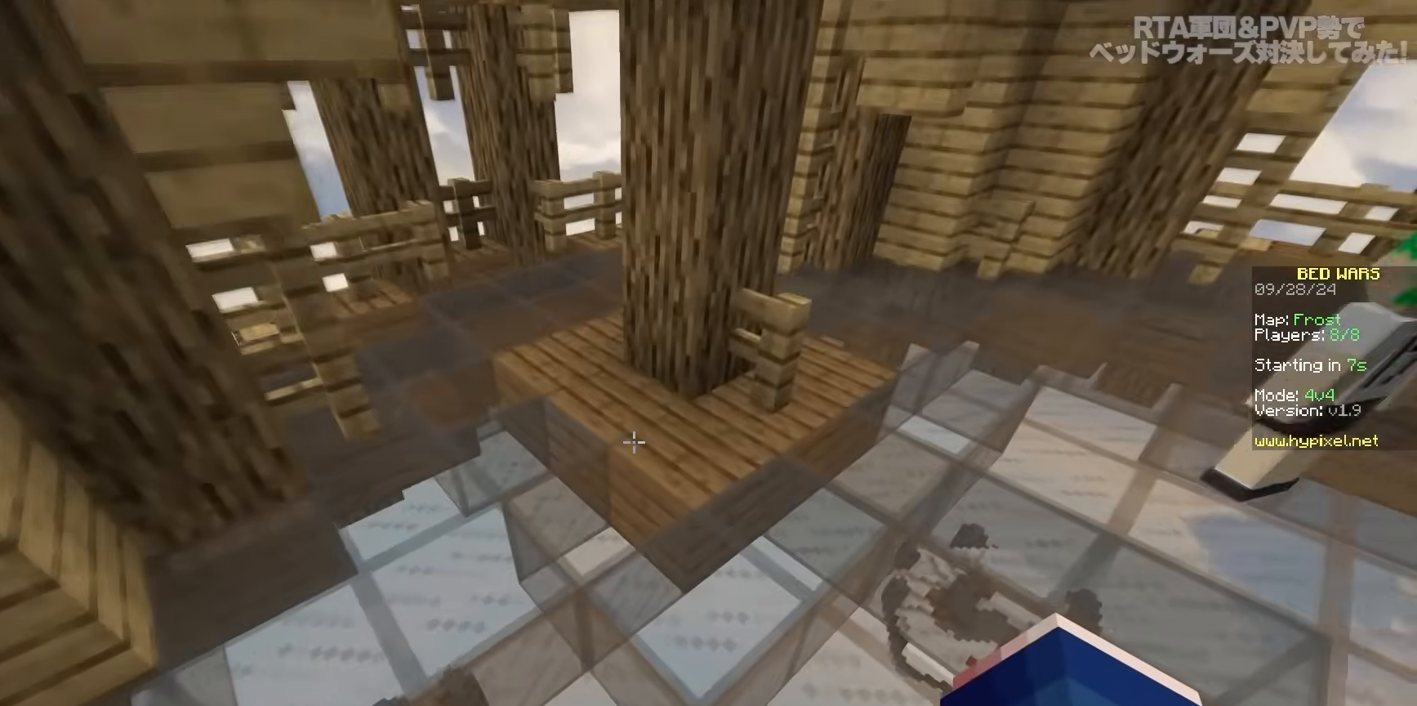
{"keys": ["a", "space", "w"], "mouse": [], "events": [[217, "mouse_right", "down"], [267, "a", "down"], [317, "mouse_right", "up"]]}
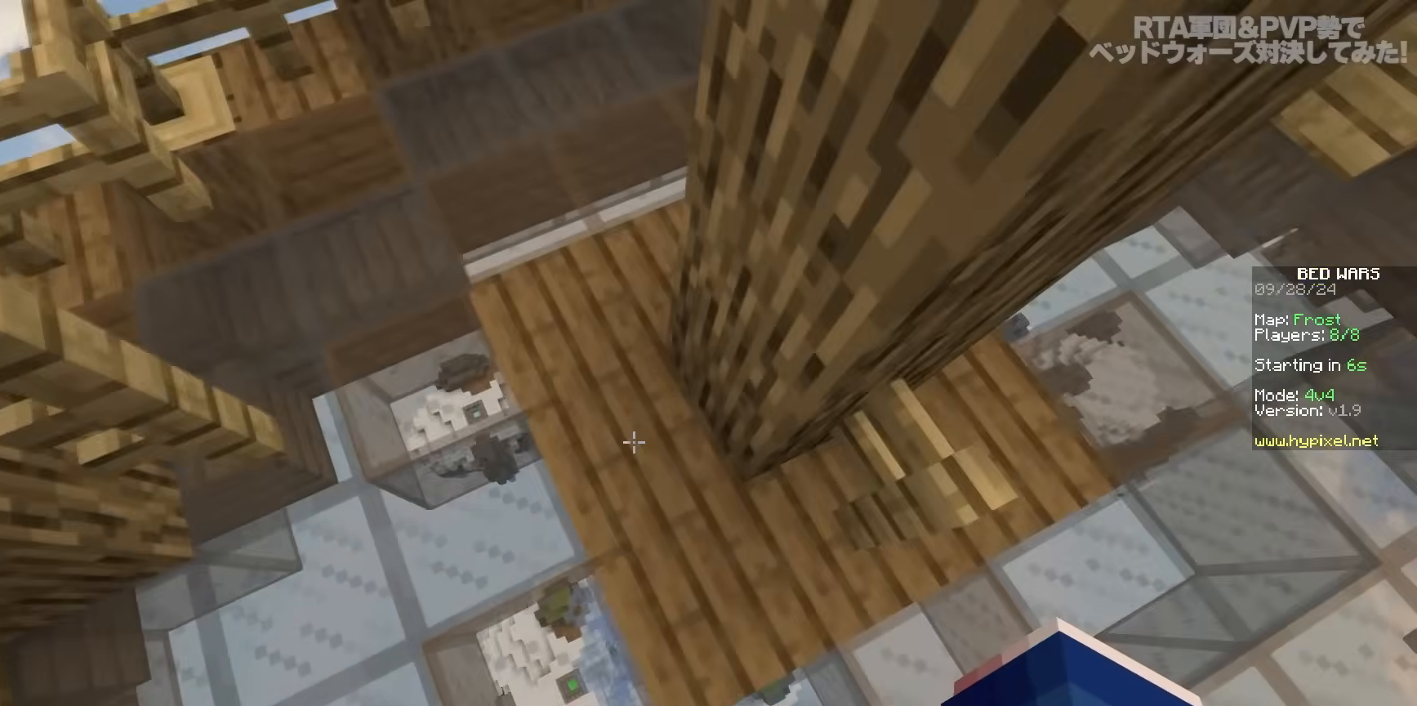
{"keys": ["a"], "mouse": [], "events": [[283, "mouse_left", "down"], [283, "mouse_right", "down"], [433, "mouse_left", "up"], [450, "space", "up"], [467, "mouse_right", "up"], [483, "w", "up"]]}
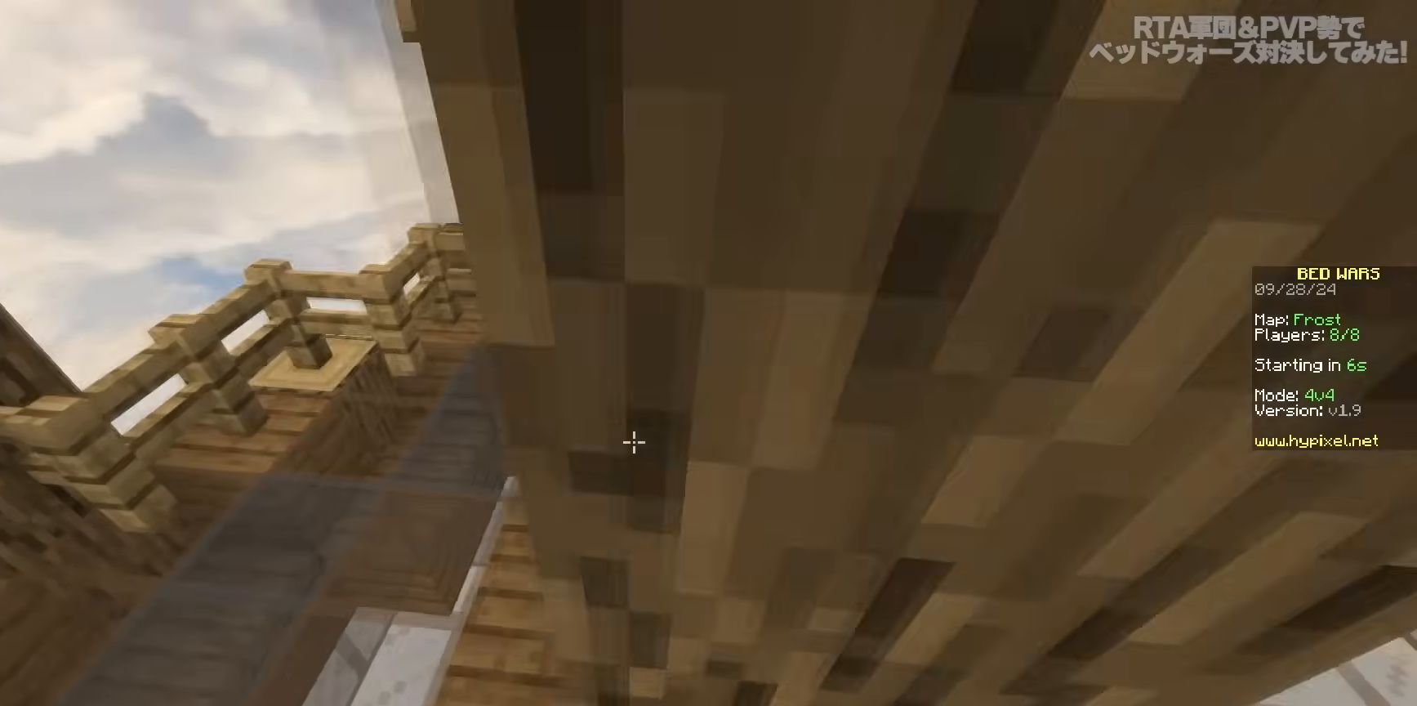
{"keys": ["w"], "mouse": [], "events": [[300, "w", "down"], [367, "a", "up"]]}
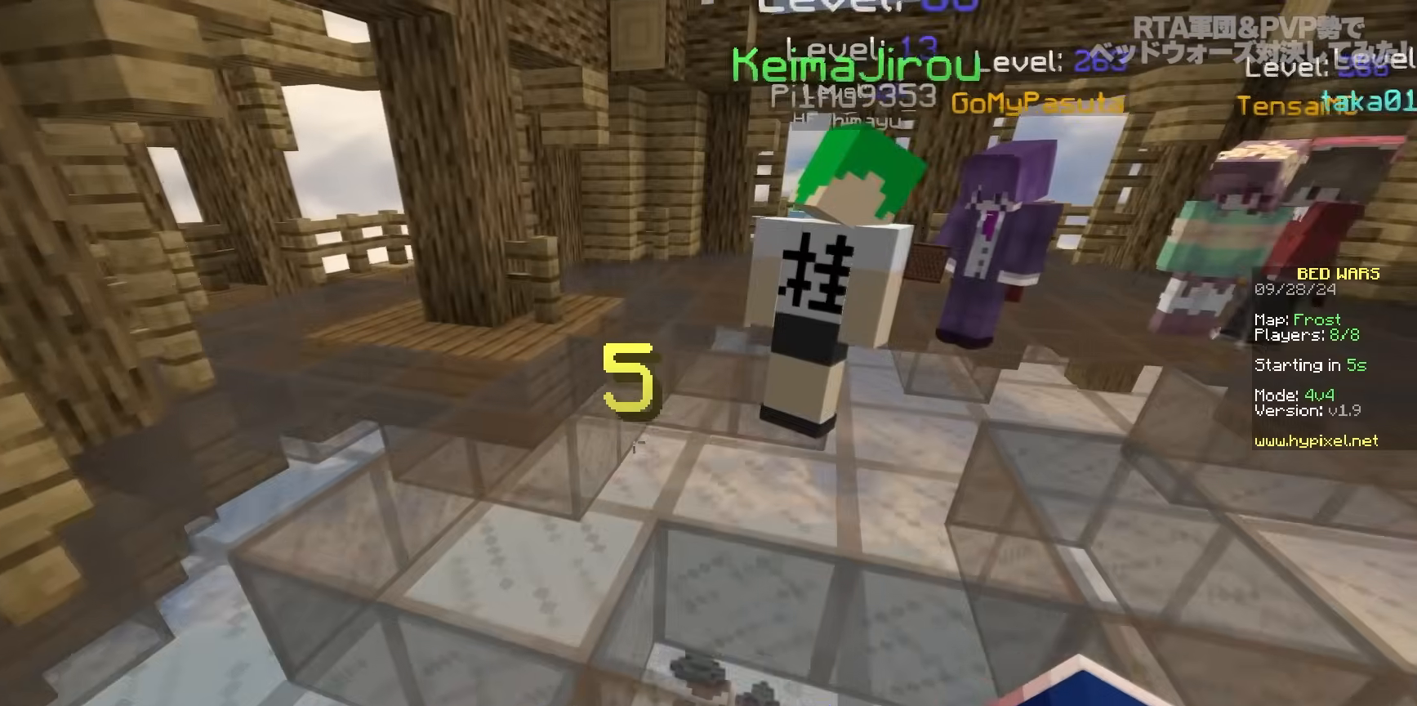
{"keys": ["space", "w"], "mouse": [], "events": [[350, "space", "down"]]}
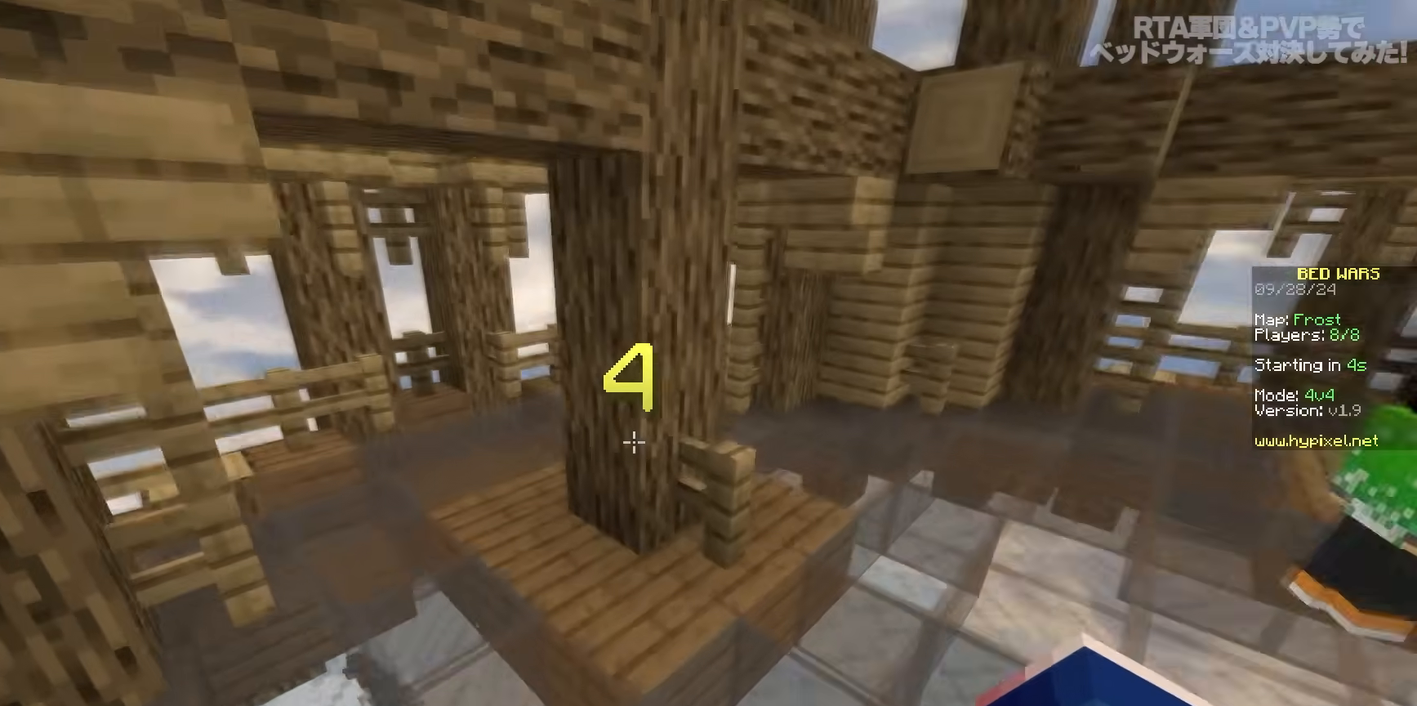
{"keys": ["a", "space", "w"], "mouse": ["left", "right"], "events": [[17, "a", "down"], [167, "mouse_left", "down"], [183, "mouse_right", "down"], [333, "mouse_left", "up"], [333, "mouse_right", "up"], [367, "mouse_left", "down"], [383, "mouse_right", "down"]]}
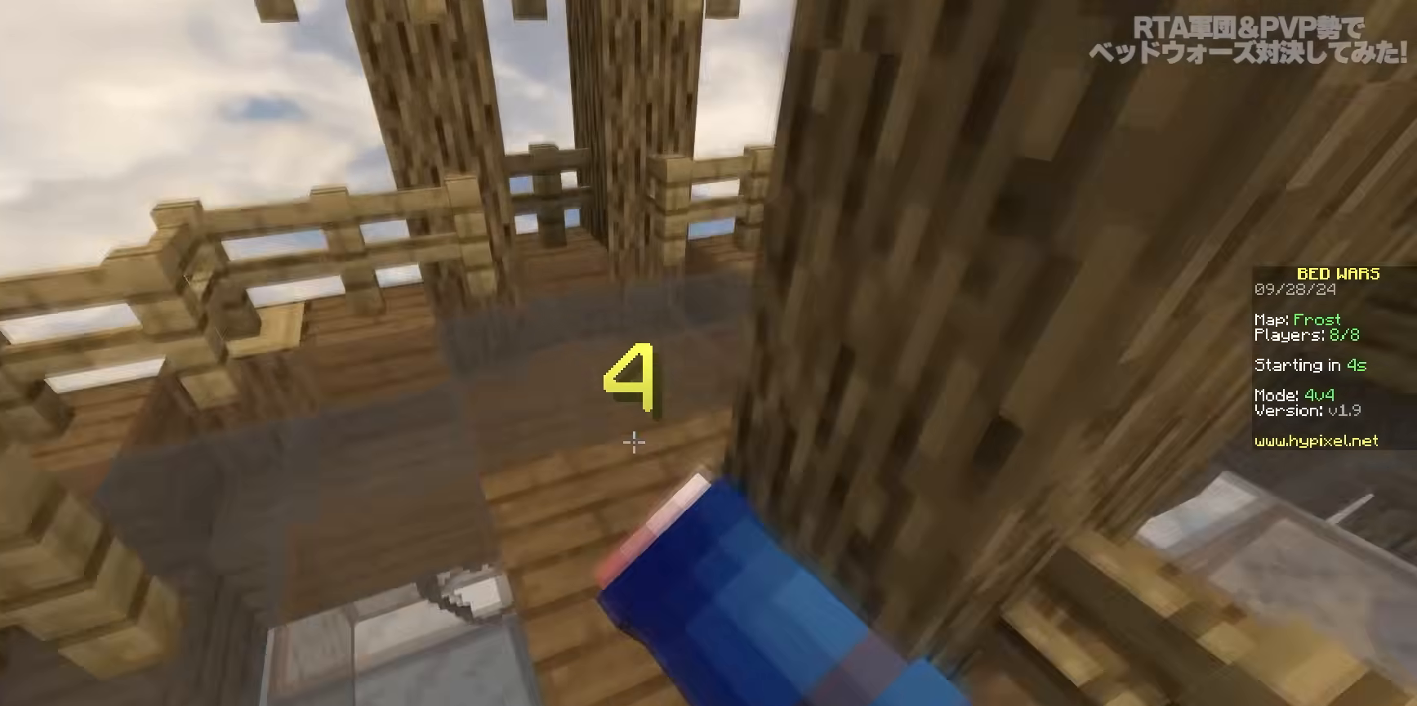
{"keys": ["a", "space", "w"], "mouse": ["right"], "events": [[17, "mouse_right", "up"], [33, "mouse_left", "up"], [83, "mouse_left", "down"], [100, "mouse_right", "down"], [267, "mouse_left", "up"], [267, "mouse_right", "up"], [367, "mouse_left", "down"], [400, "mouse_right", "down"], [500, "mouse_left", "up"]]}
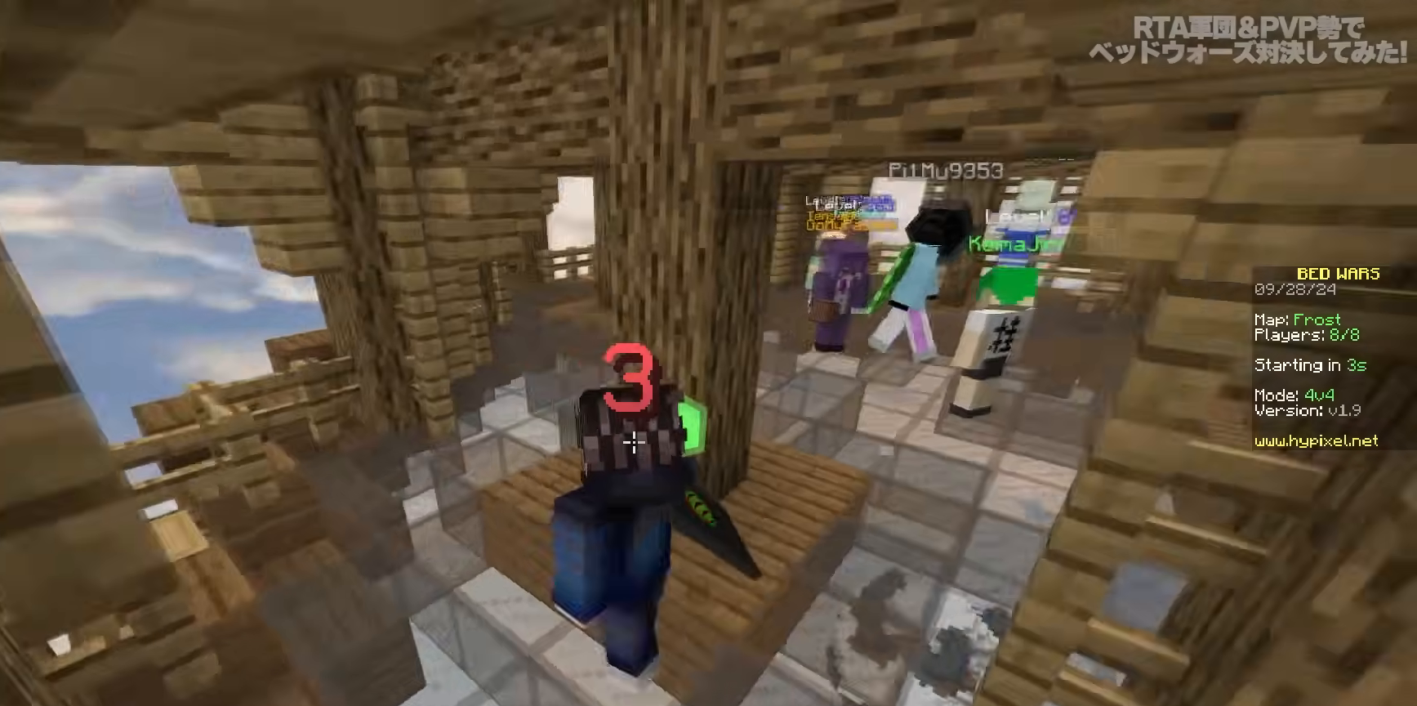
{"keys": ["a", "s"], "mouse": ["left"], "events": [[33, "mouse_right", "up"], [100, "mouse_left", "down"], [117, "mouse_right", "down"], [200, "mouse_left", "up"], [217, "mouse_right", "up"], [217, "space", "up"], [300, "w", "up"], [400, "mouse_left", "down"], [433, "s", "down"]]}
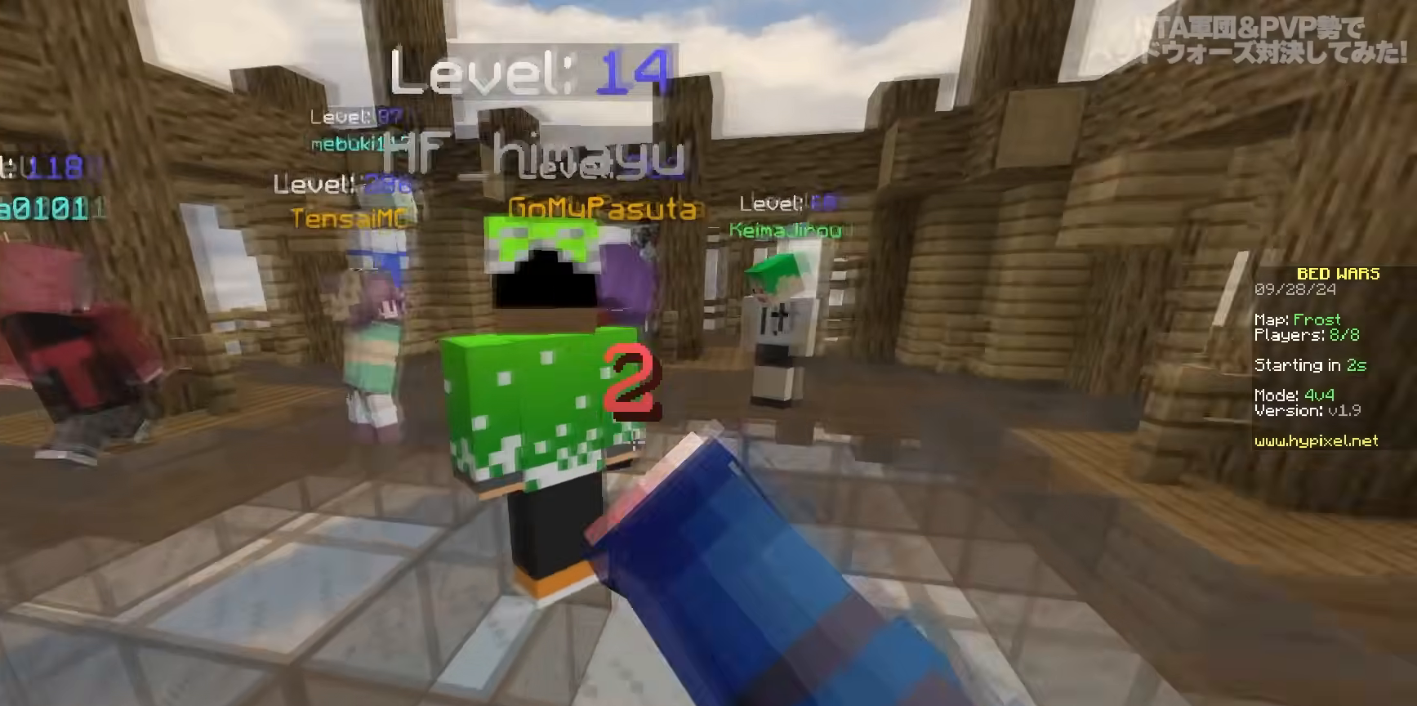
{"keys": ["s"], "mouse": [], "events": [[33, "mouse_left", "up"], [83, "a", "up"], [133, "mouse_left", "down"], [283, "mouse_left", "up"]]}
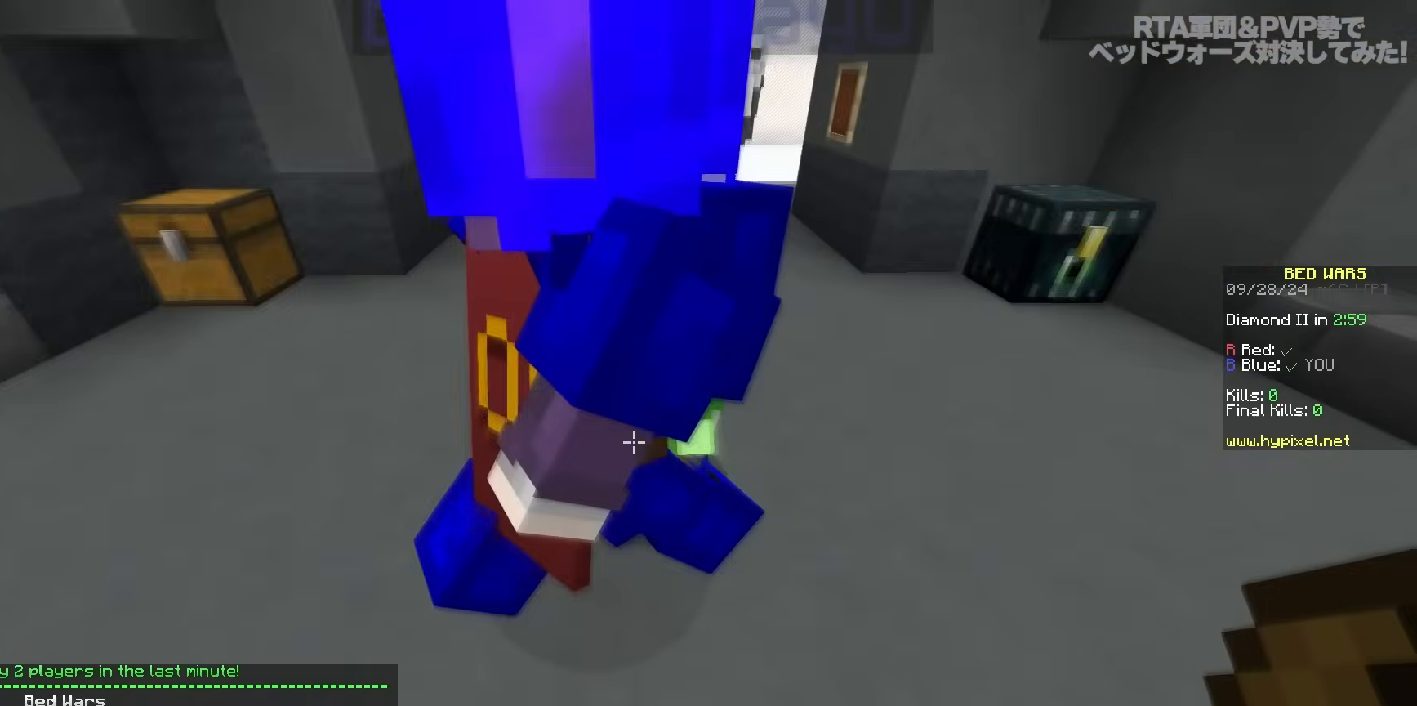
{"keys": ["s"], "mouse": [], "events": []}
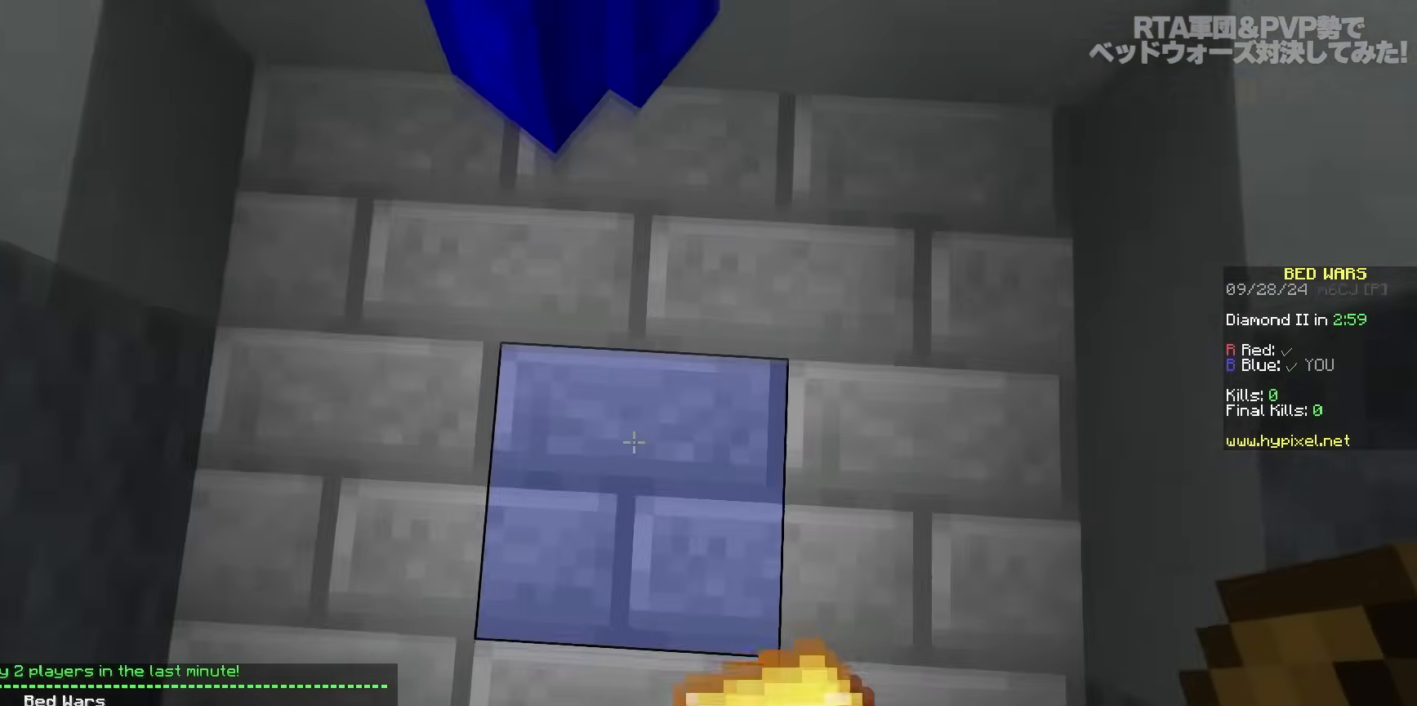
{"keys": [], "mouse": [], "events": [[167, "s", "up"], [367, "w", "down"], [383, "w", "up"]]}